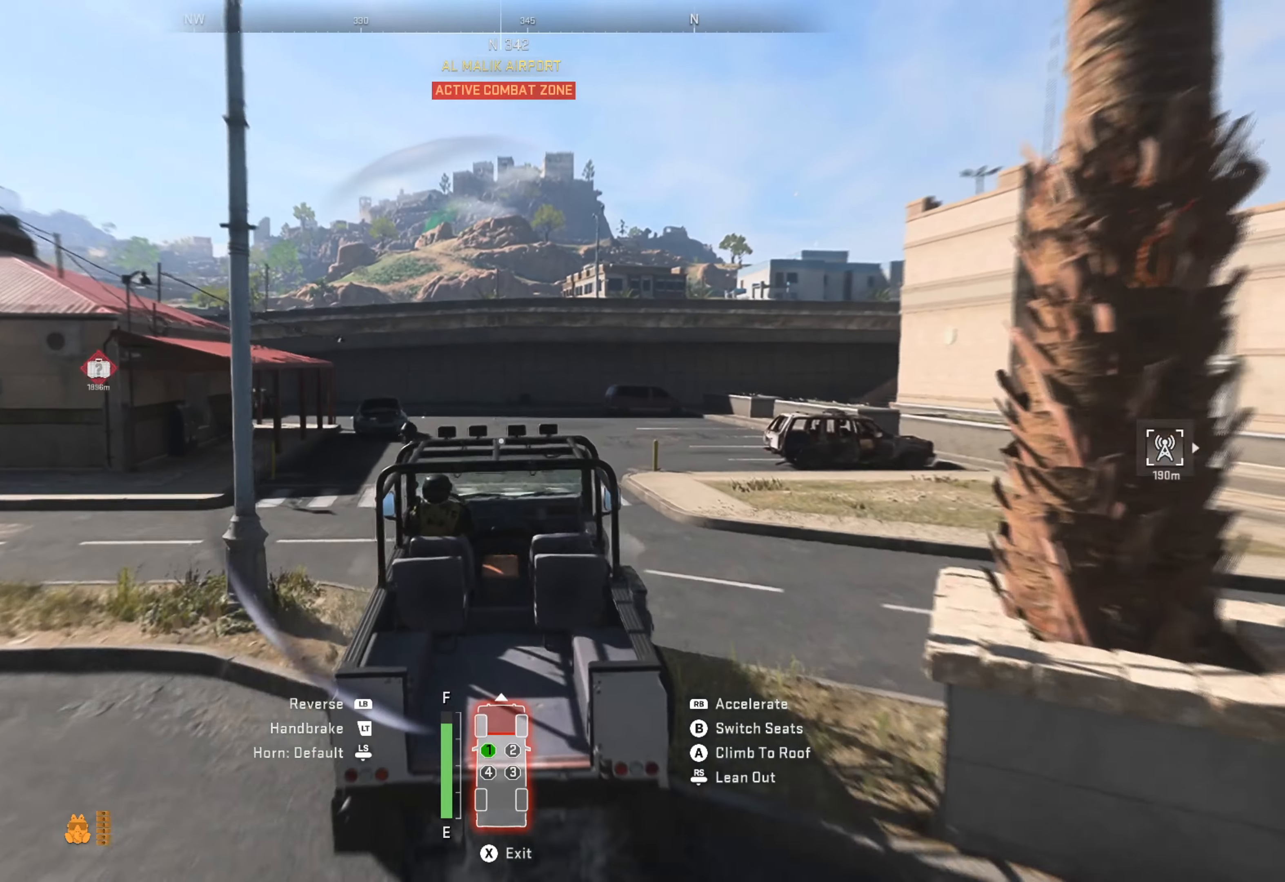
Gameplay with a controller (Xbox layout); each line is a JSON object with the inputs held at the frame after it. "events" lists button and stick changes between this image and that frame as [ms after this image, input, new state], when the widget could be followed in between.
{"buttons": ["R1"], "left_stick": "center", "right_stick": "center", "events": [[150, "left_stick", "center"]]}
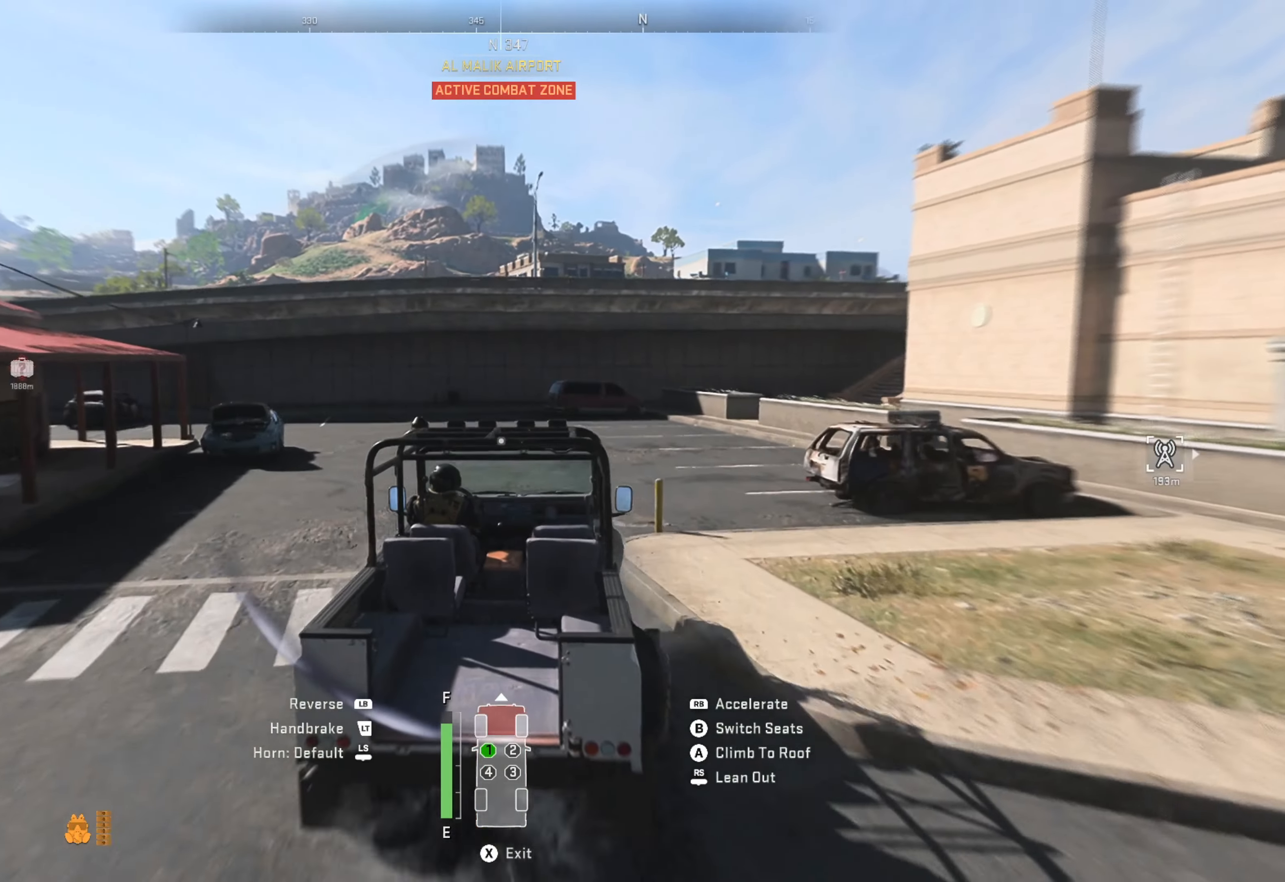
{"buttons": [], "left_stick": "left", "right_stick": "center", "events": [[100, "R1", "up"], [150, "left_stick", "left"], [267, "right_stick", "left"], [400, "right_stick", "center"]]}
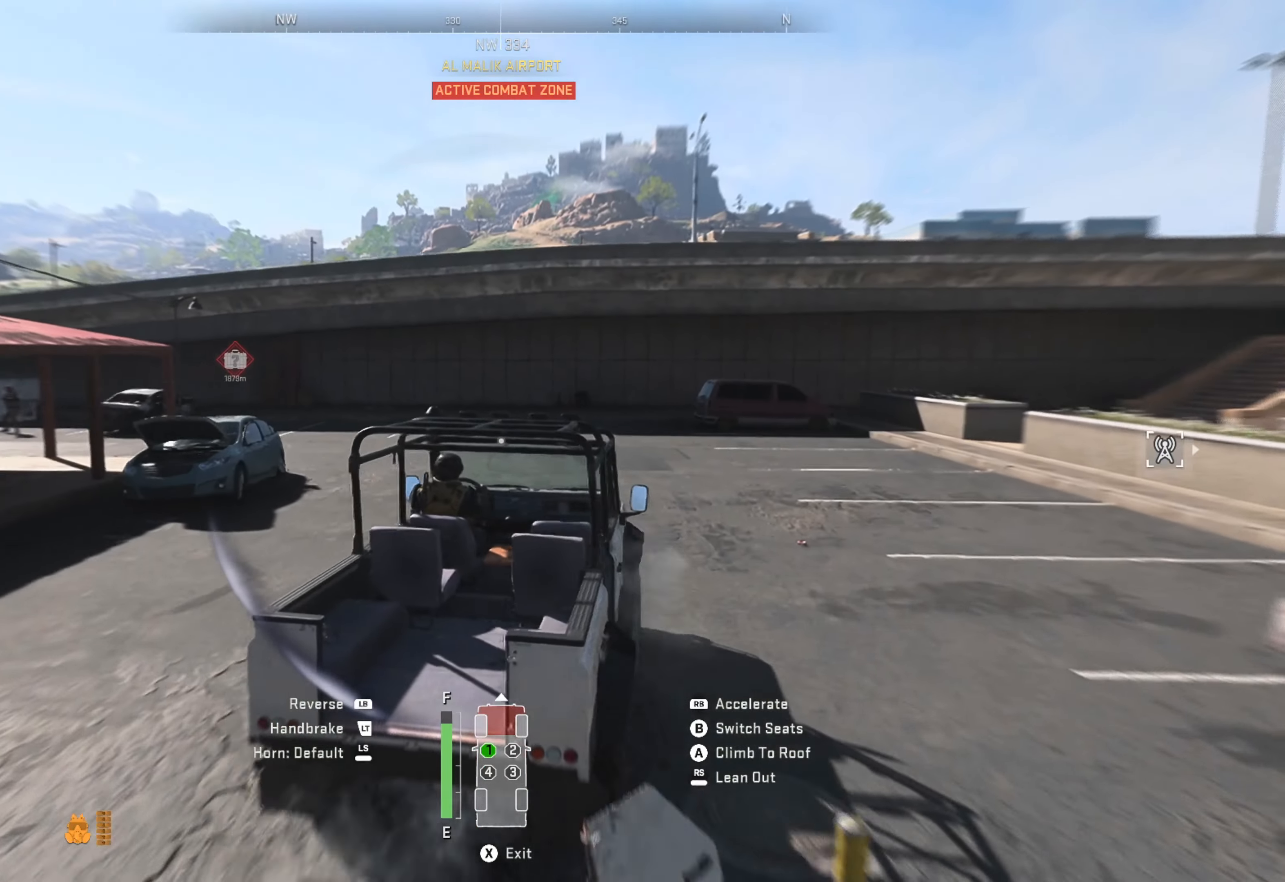
{"buttons": [], "left_stick": "left", "right_stick": "left", "events": [[67, "left_stick", "up-left"], [200, "left_stick", "left"], [367, "right_stick", "left"]]}
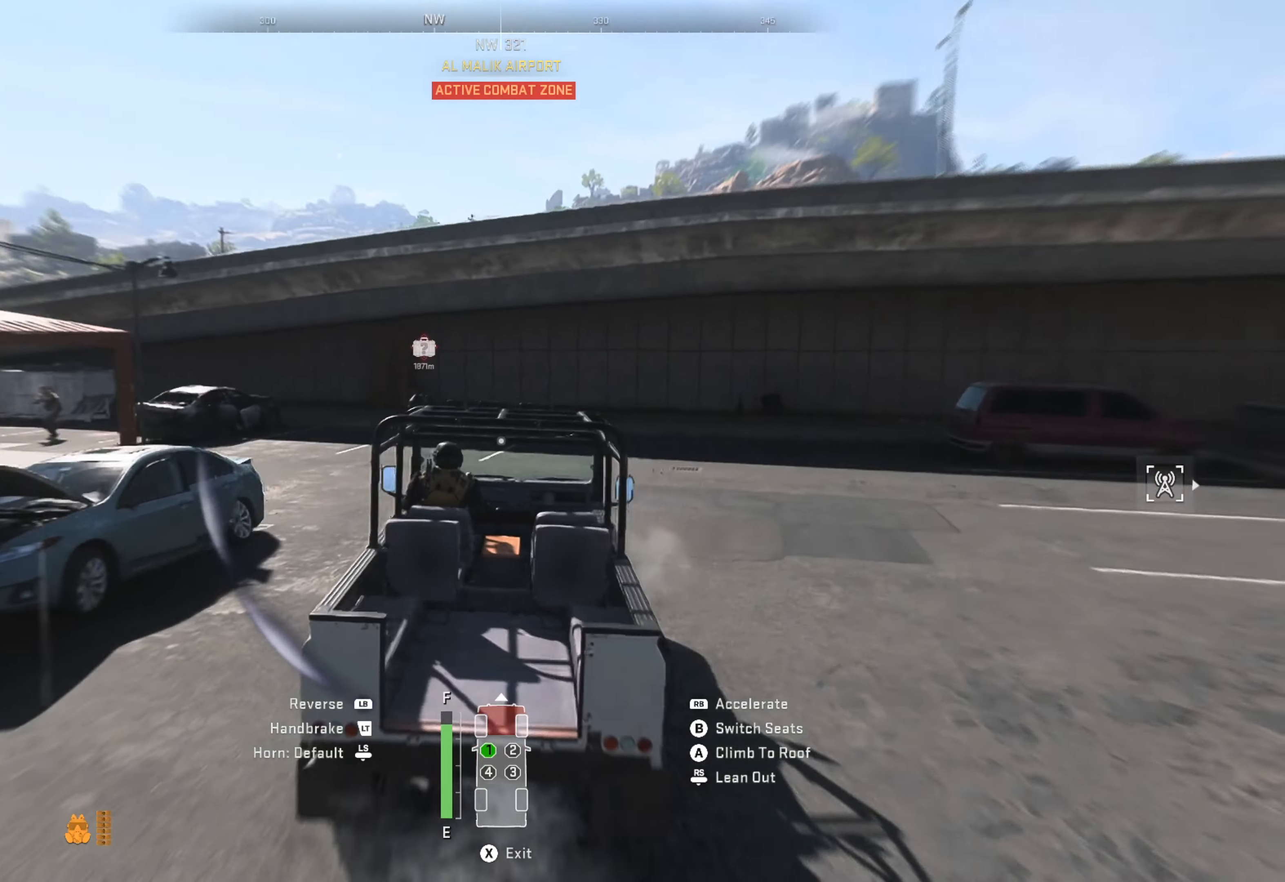
{"buttons": ["R1"], "left_stick": "left", "right_stick": "center", "events": [[83, "right_stick", "center"], [400, "R1", "down"]]}
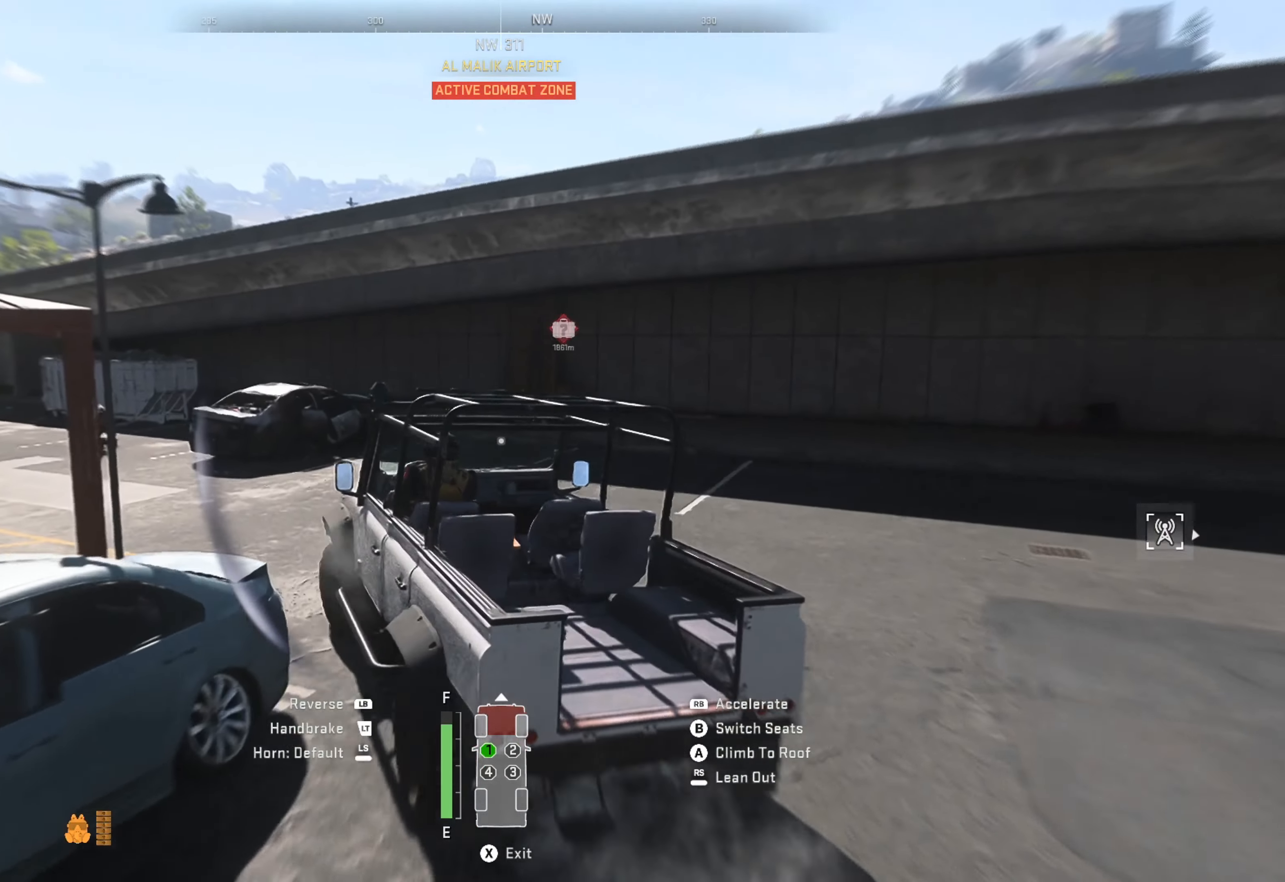
{"buttons": ["R1"], "left_stick": "right", "right_stick": "center", "events": [[200, "left_stick", "center"], [500, "left_stick", "right"]]}
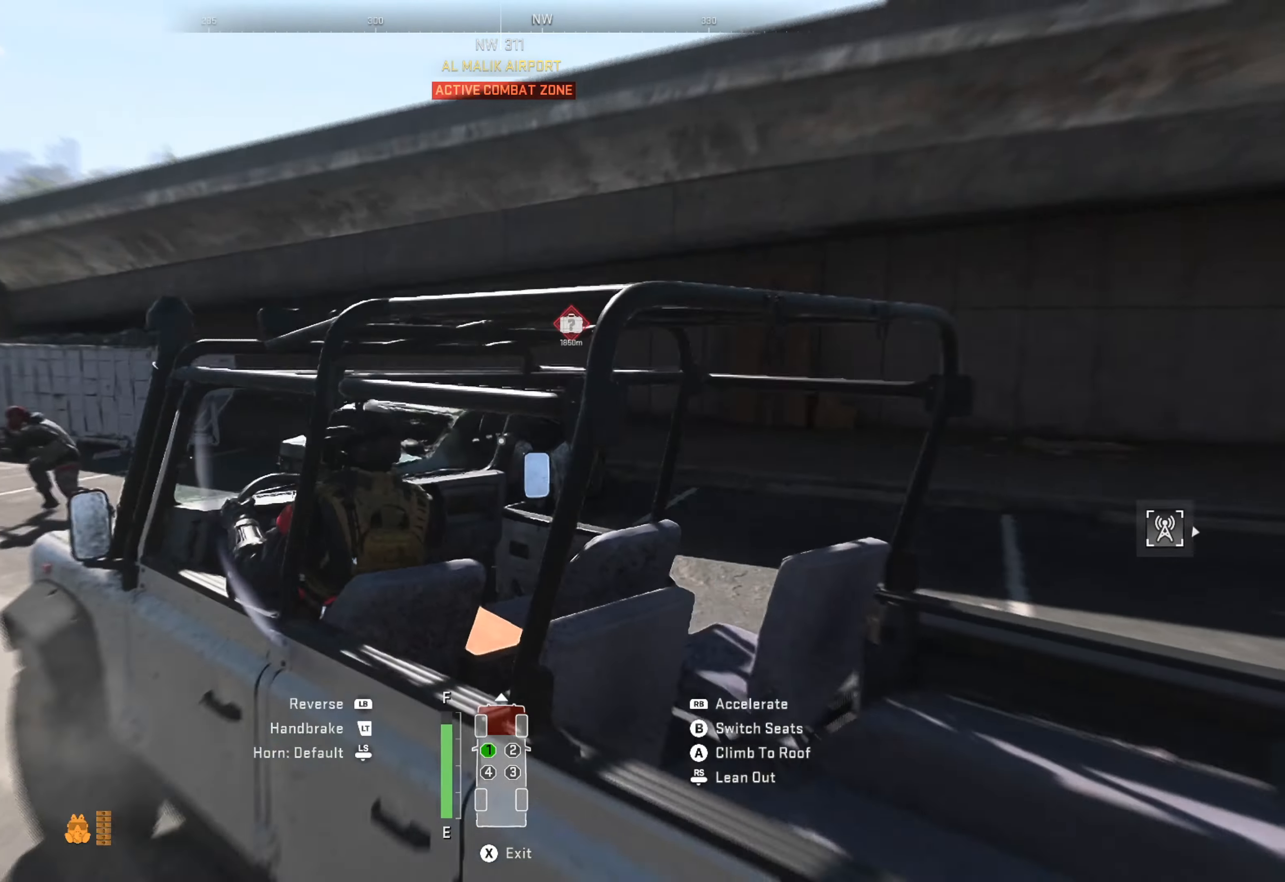
{"buttons": ["R1"], "left_stick": "left", "right_stick": "center", "events": [[183, "left_stick", "center"], [233, "left_stick", "left"]]}
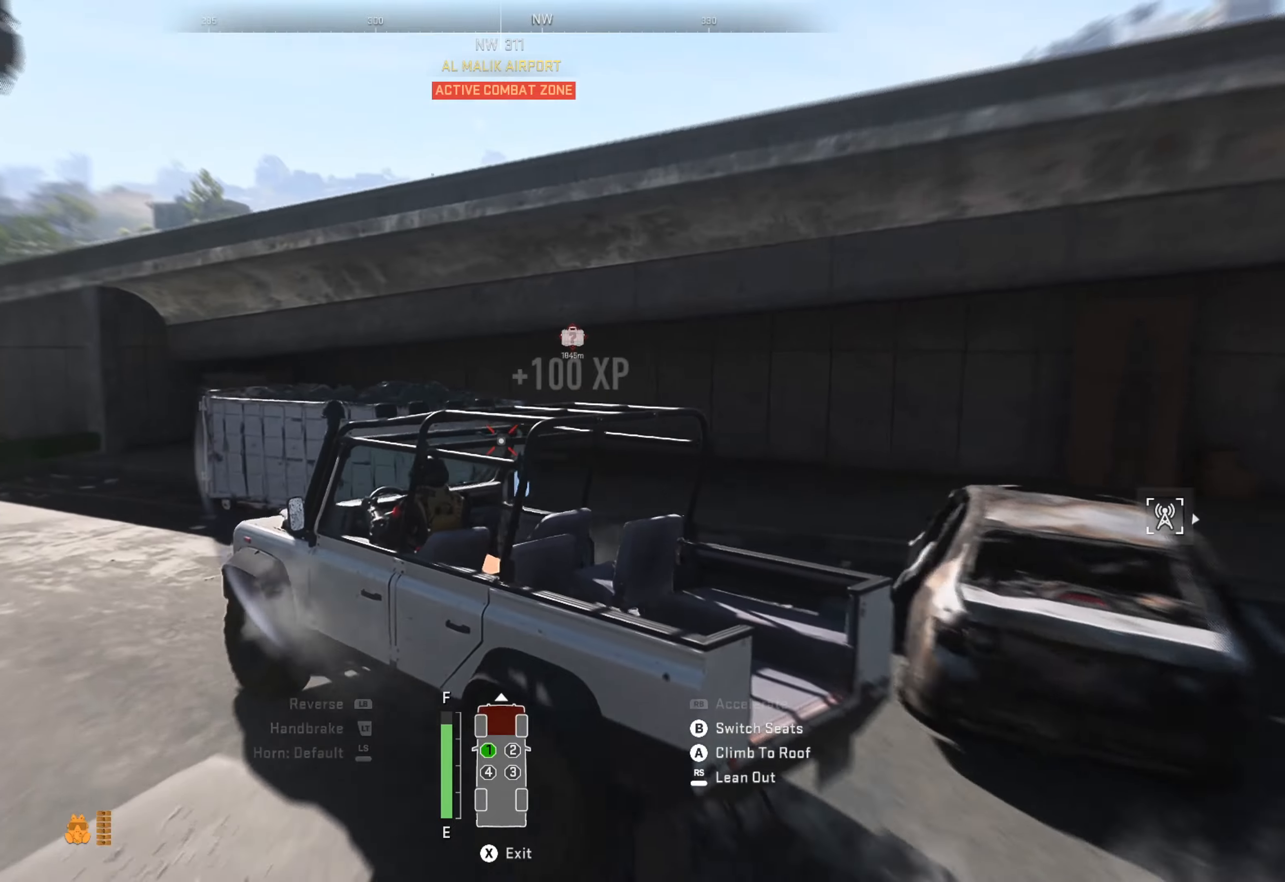
{"buttons": [], "left_stick": "left", "right_stick": "center", "events": [[100, "left_stick", "center"], [217, "right_stick", "left"], [267, "left_stick", "left"], [317, "right_stick", "center"], [350, "R1", "up"]]}
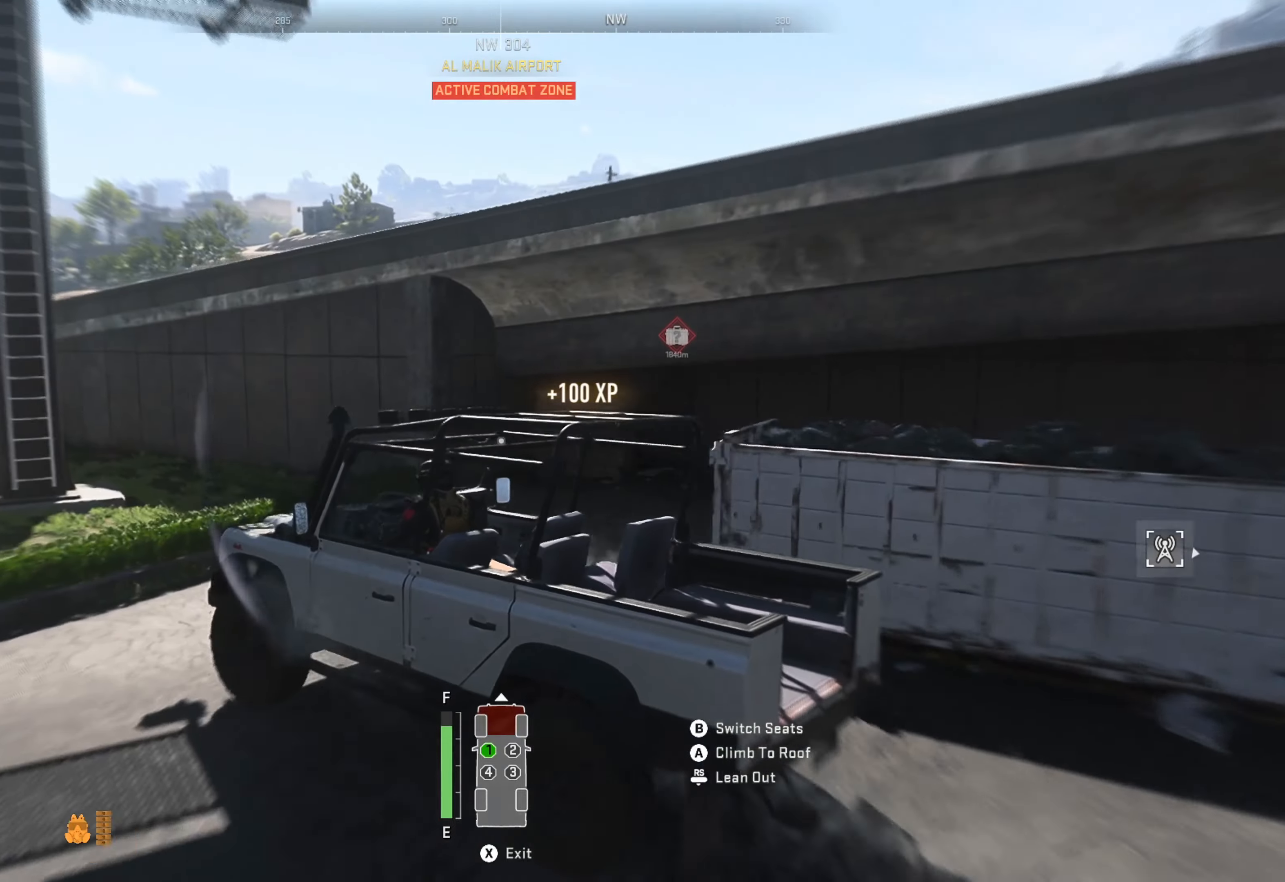
{"buttons": ["R1"], "left_stick": "right", "right_stick": "left", "events": [[84, "right_stick", "left"], [200, "left_stick", "center"], [250, "R1", "down"], [250, "right_stick", "center"], [367, "left_stick", "right"], [434, "right_stick", "left"]]}
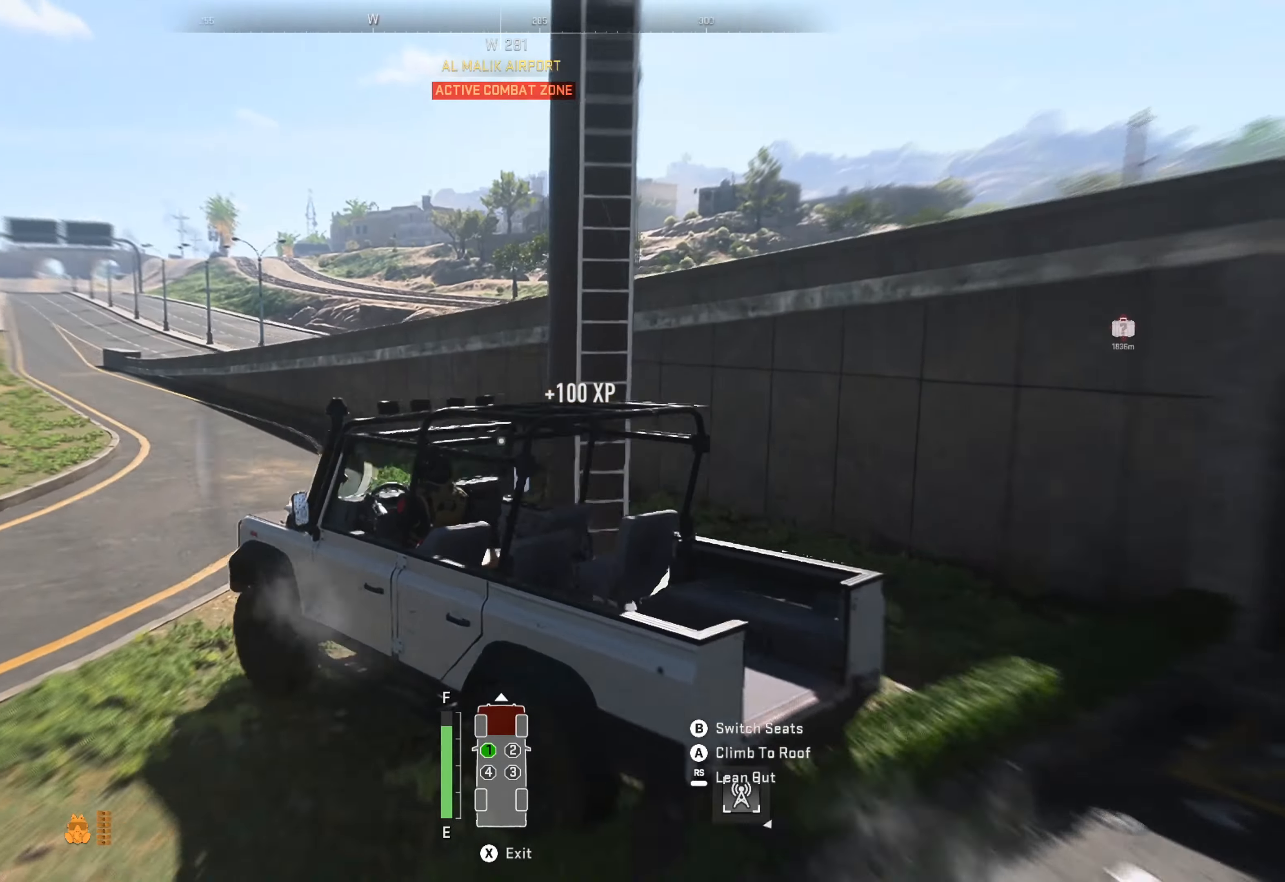
{"buttons": ["R1"], "left_stick": "center", "right_stick": "center", "events": [[67, "right_stick", "center"], [117, "left_stick", "center"], [200, "left_stick", "right"], [417, "left_stick", "center"]]}
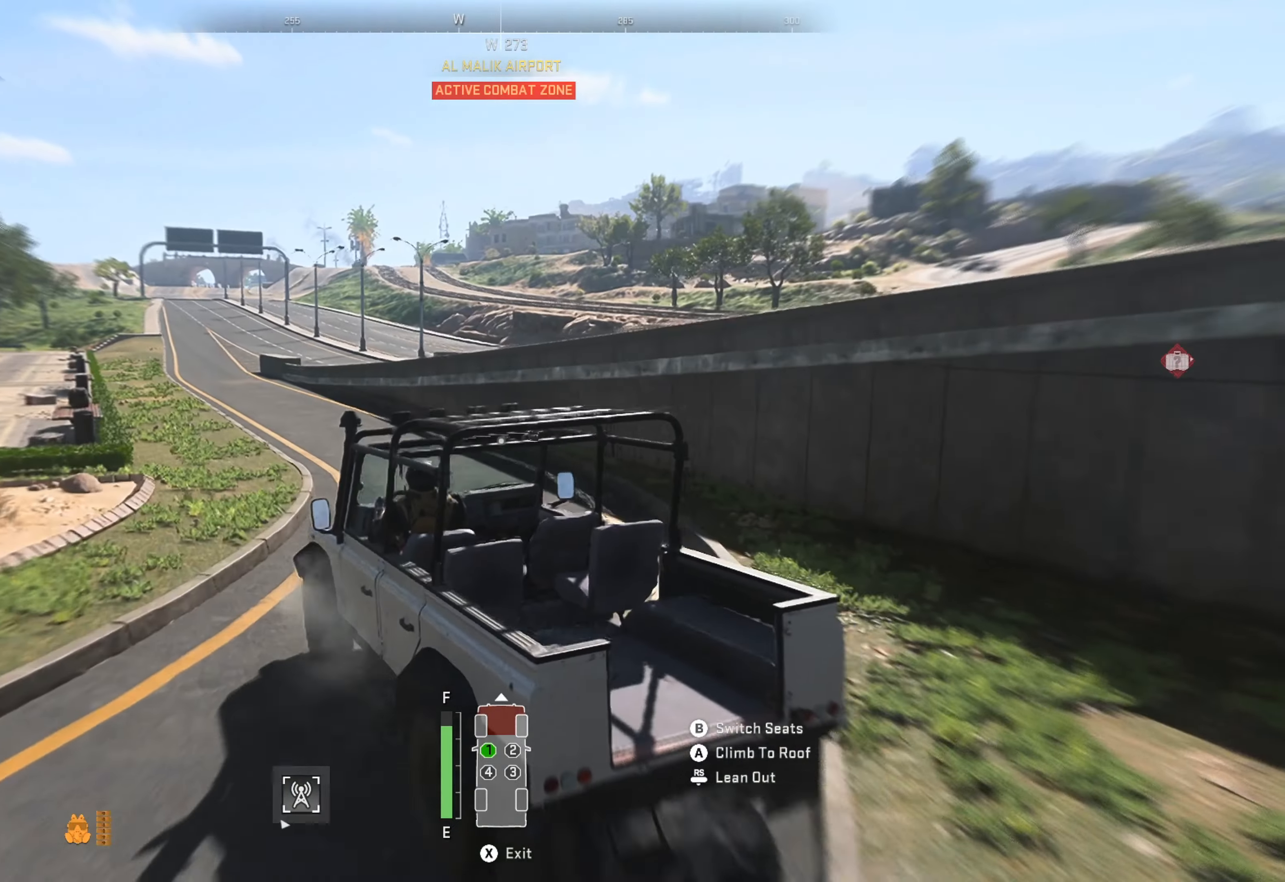
{"buttons": ["R1"], "left_stick": "center", "right_stick": "center", "events": []}
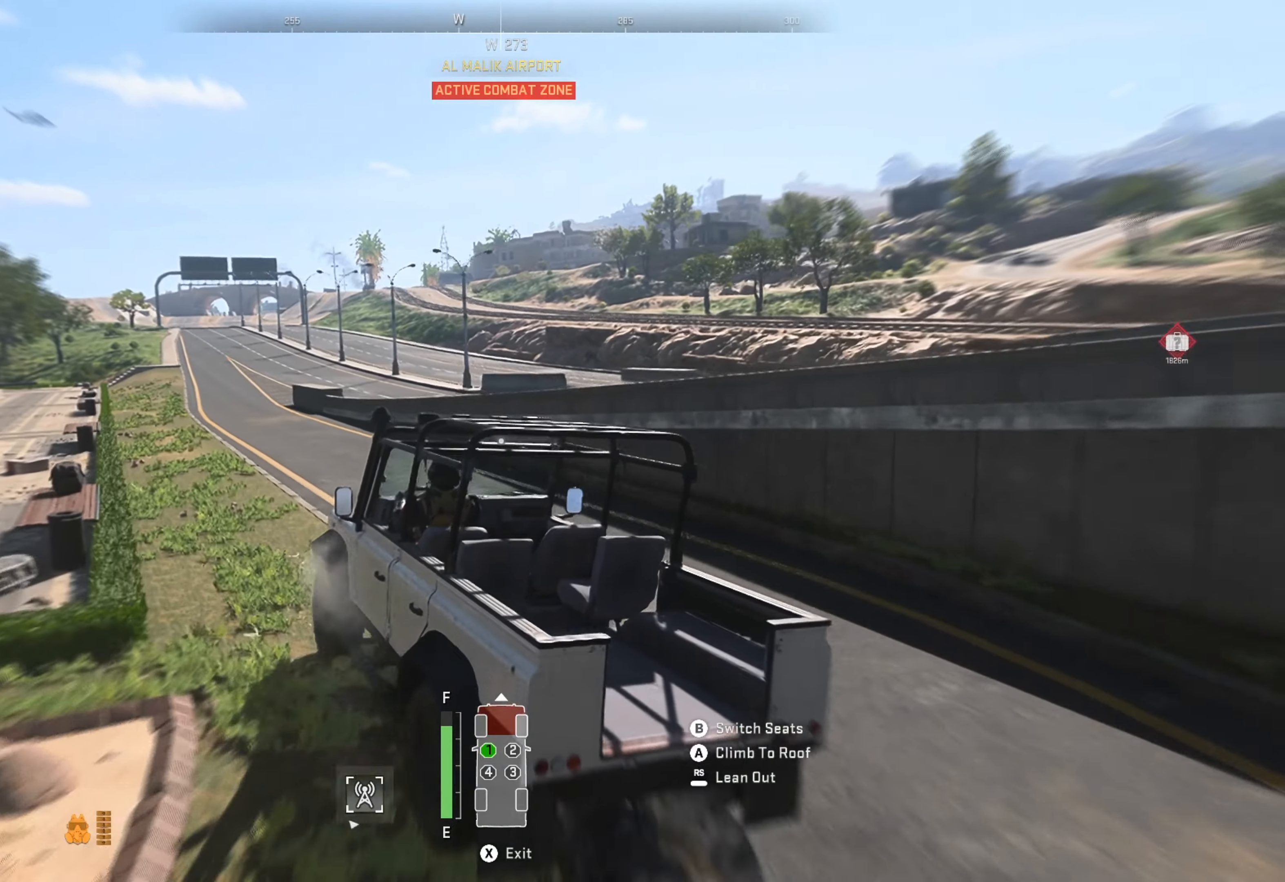
{"buttons": ["R1"], "left_stick": "center", "right_stick": "center", "events": [[67, "left_stick", "right"], [67, "right_stick", "left"], [217, "left_stick", "center"], [217, "right_stick", "center"]]}
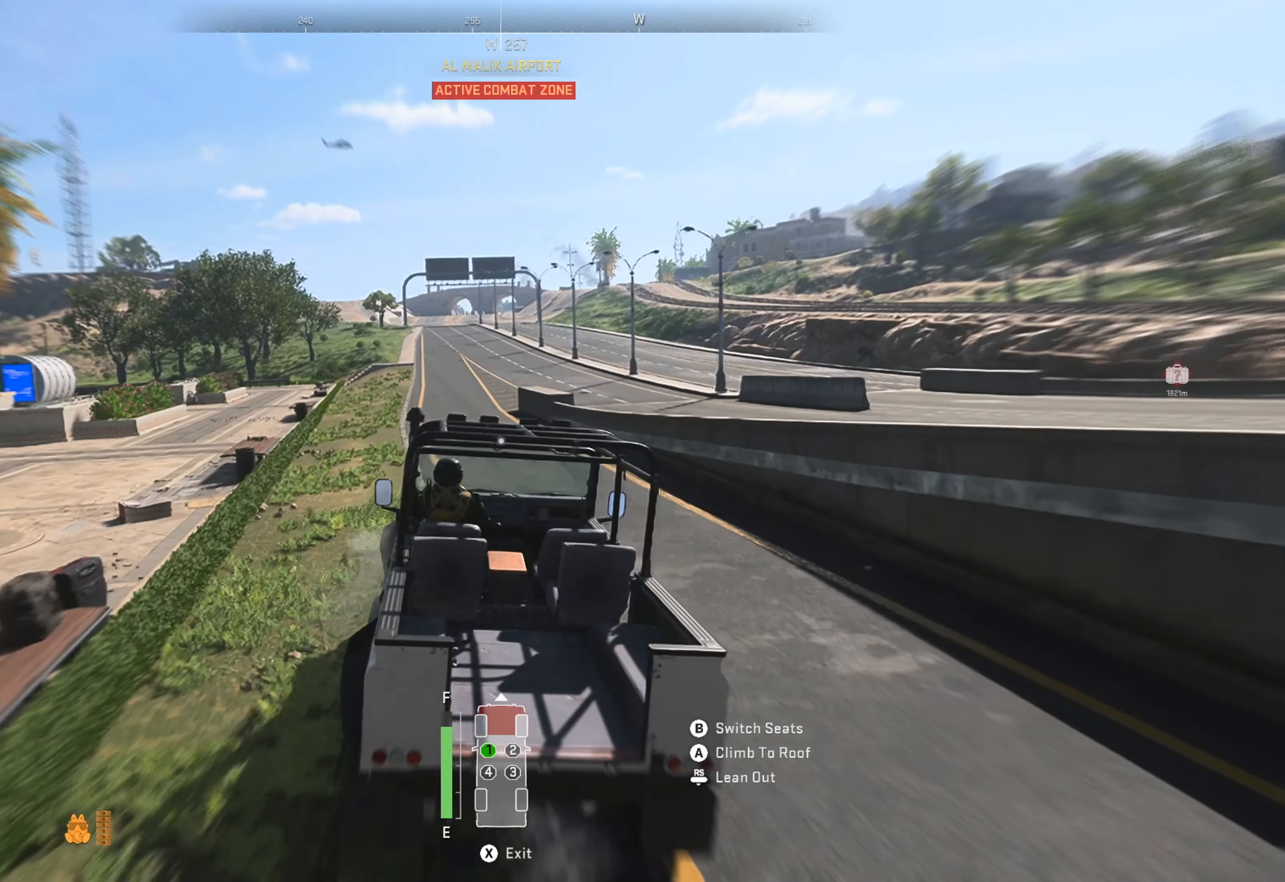
{"buttons": ["R1"], "left_stick": "left", "right_stick": "center", "events": [[134, "left_stick", "left"], [334, "left_stick", "center"], [484, "left_stick", "left"]]}
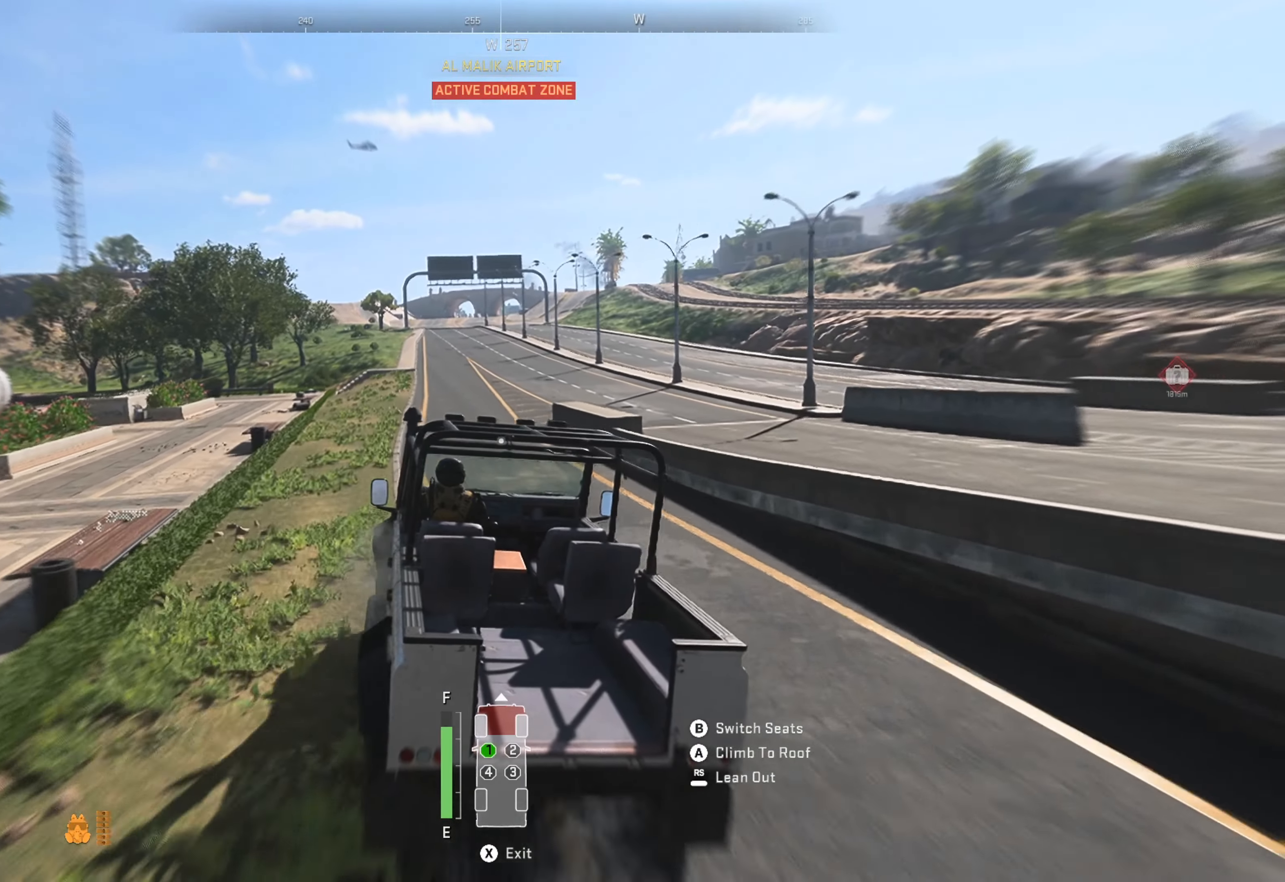
{"buttons": ["R1"], "left_stick": "center", "right_stick": "center", "events": [[100, "left_stick", "center"]]}
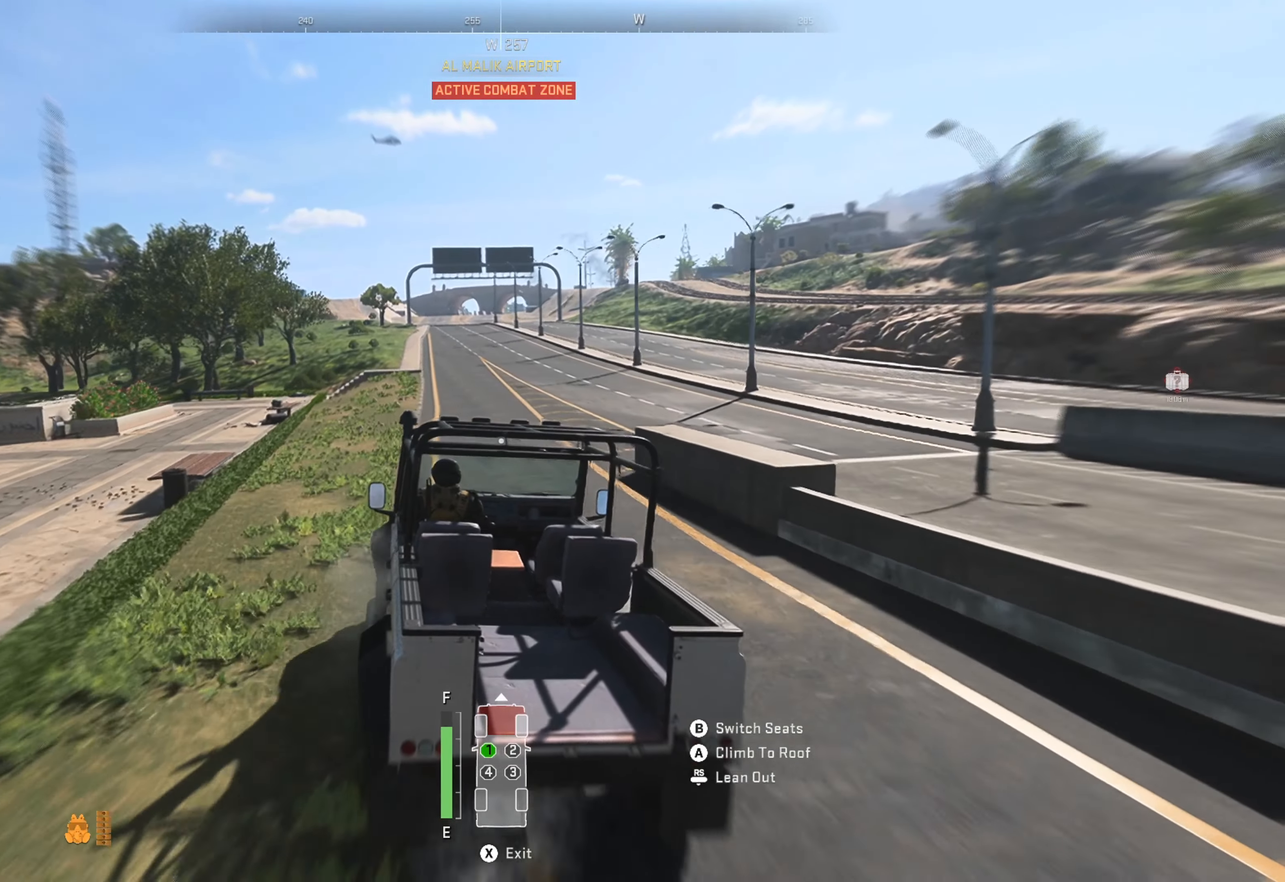
{"buttons": ["SELECT"], "left_stick": "center", "right_stick": "center", "events": [[134, "left_stick", "right"], [367, "left_stick", "center"], [384, "R1", "up"], [500, "SELECT", "down"]]}
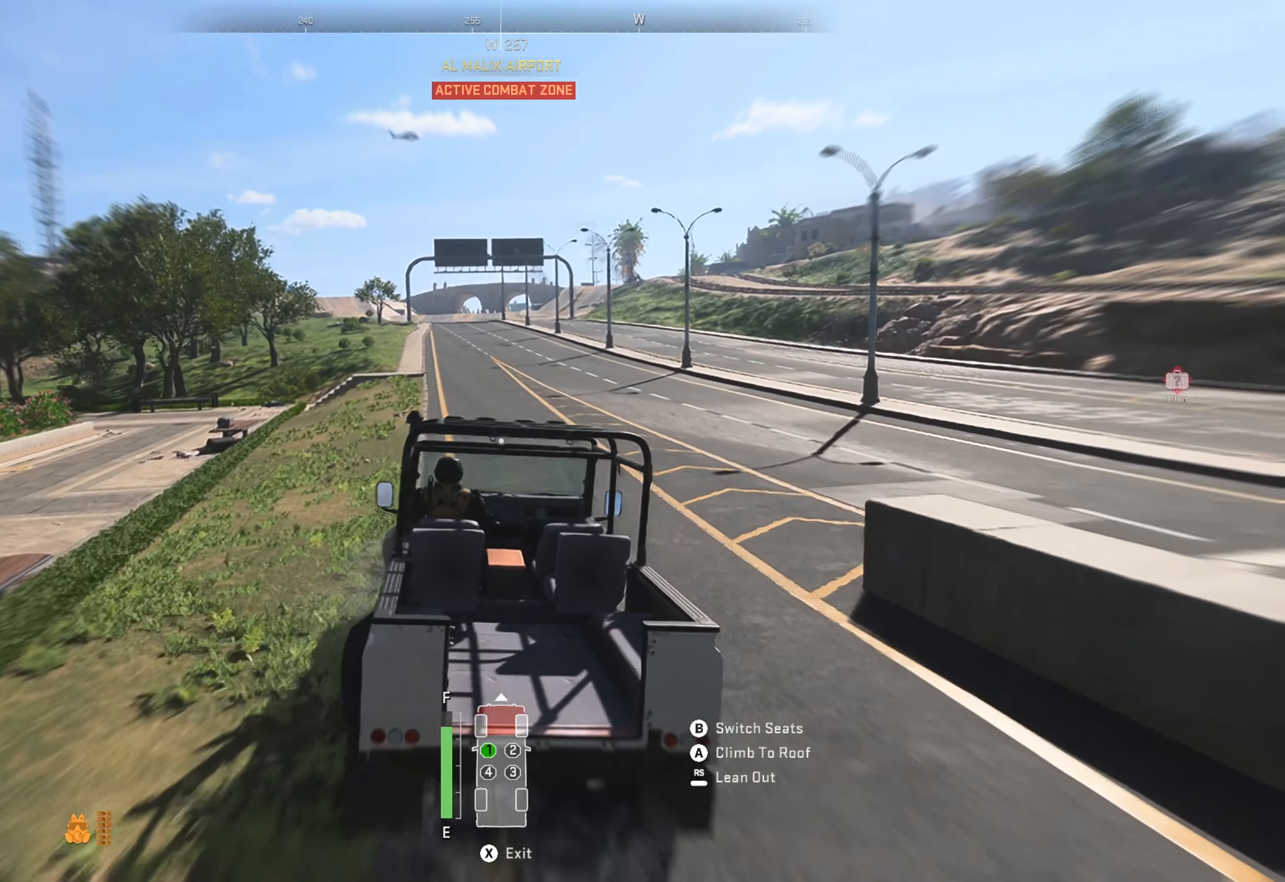
{"buttons": [], "left_stick": "center", "right_stick": "center", "events": [[117, "SELECT", "up"]]}
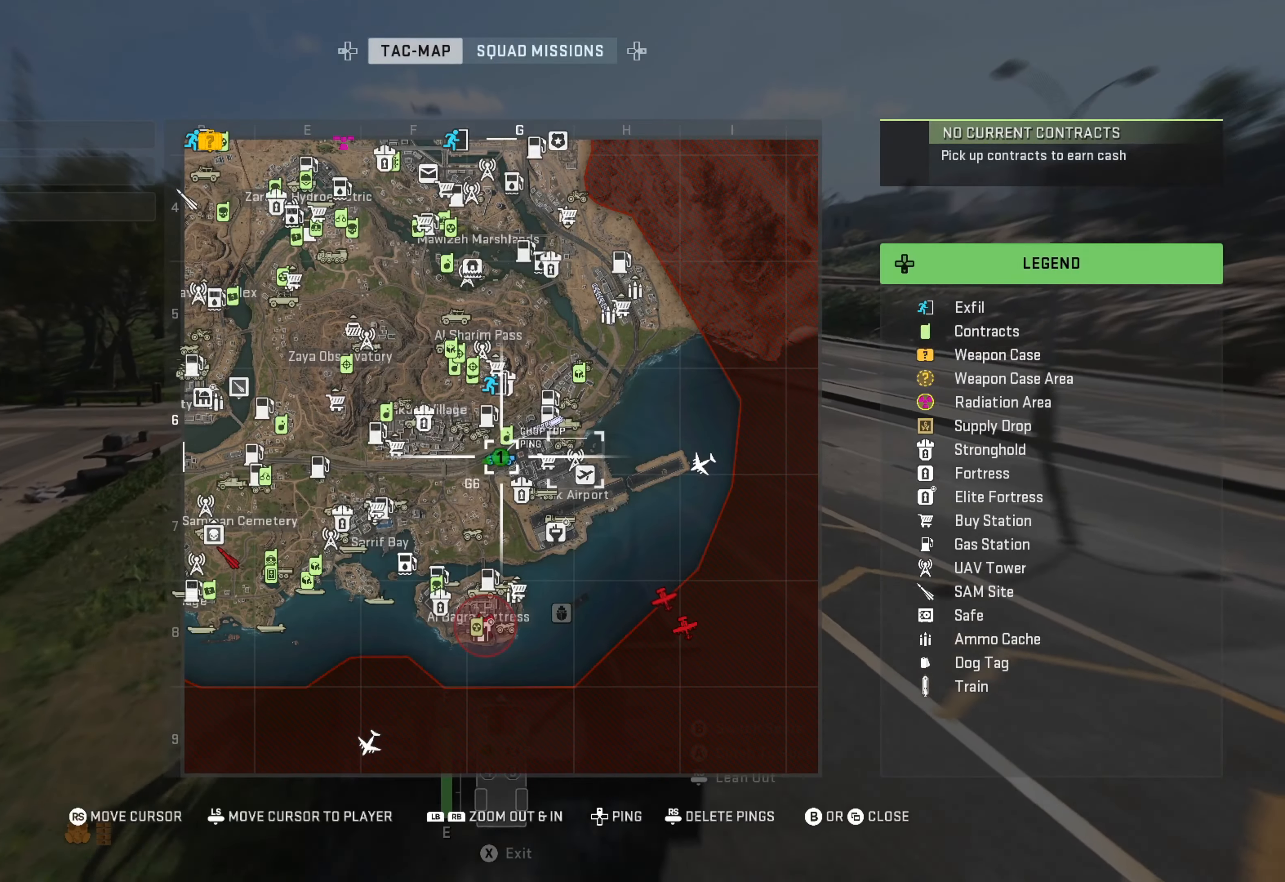
{"buttons": [], "left_stick": "center", "right_stick": "center", "events": []}
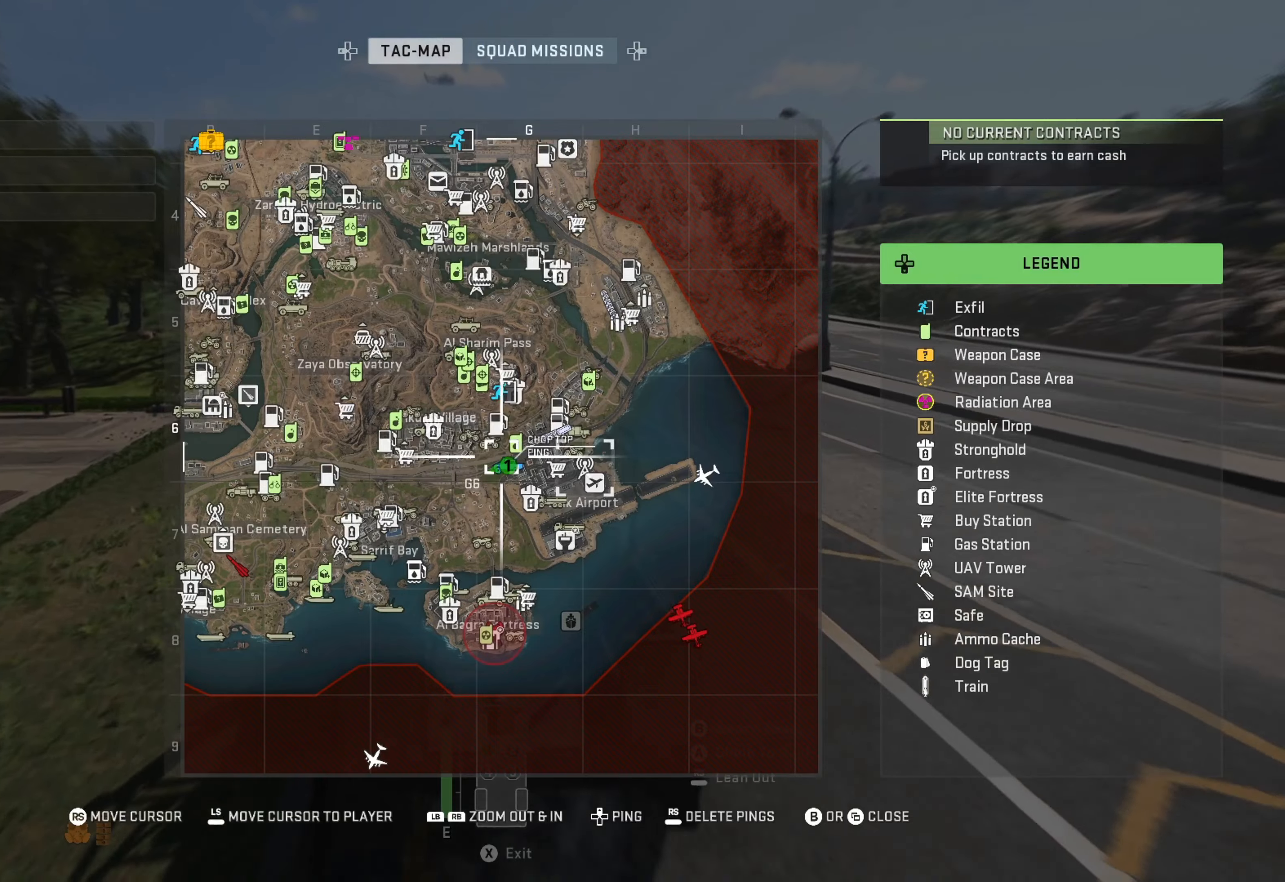
{"buttons": [], "left_stick": "center", "right_stick": "center", "events": []}
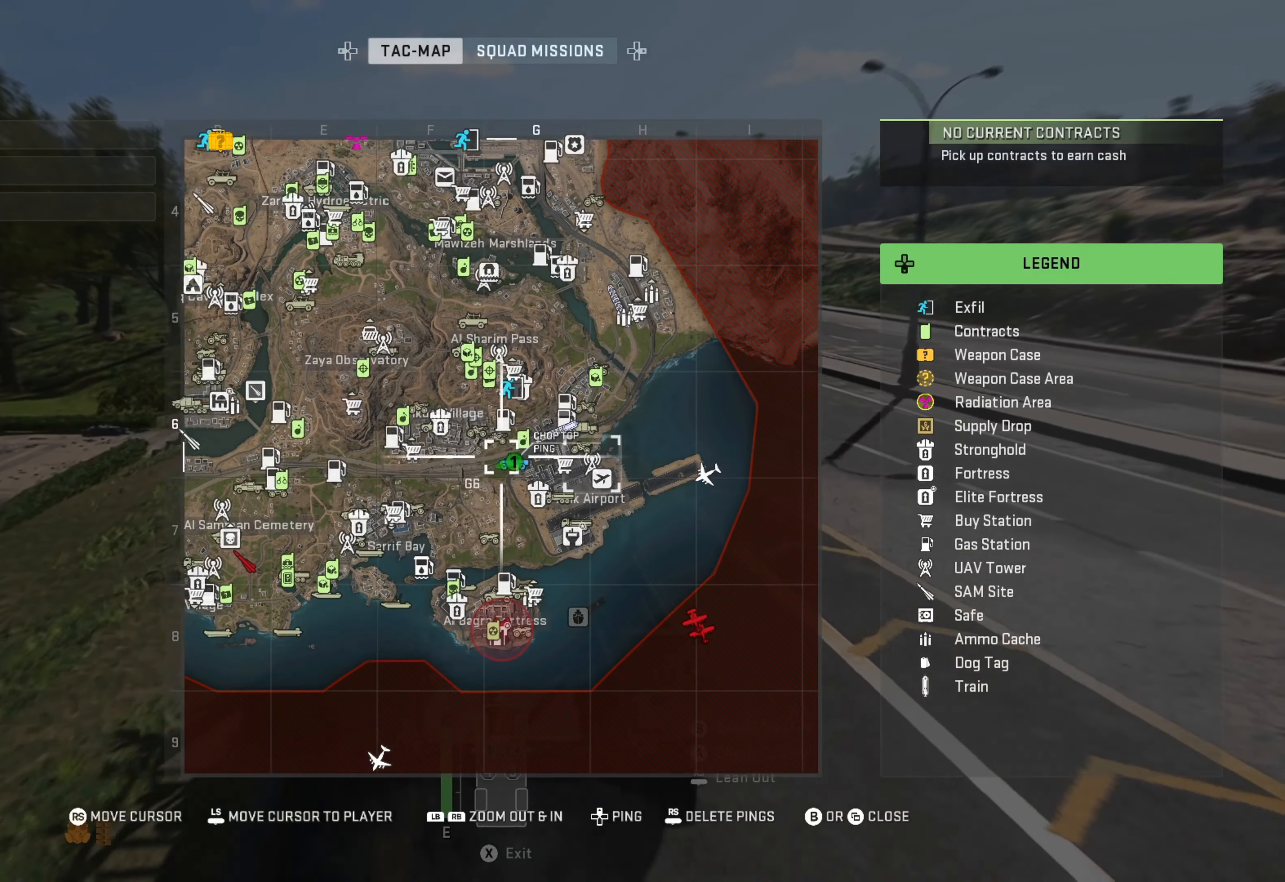
{"buttons": [], "left_stick": "center", "right_stick": "center", "events": [[16, "right_stick", "down-left"], [116, "right_stick", "center"], [383, "SELECT", "down"], [500, "SELECT", "up"]]}
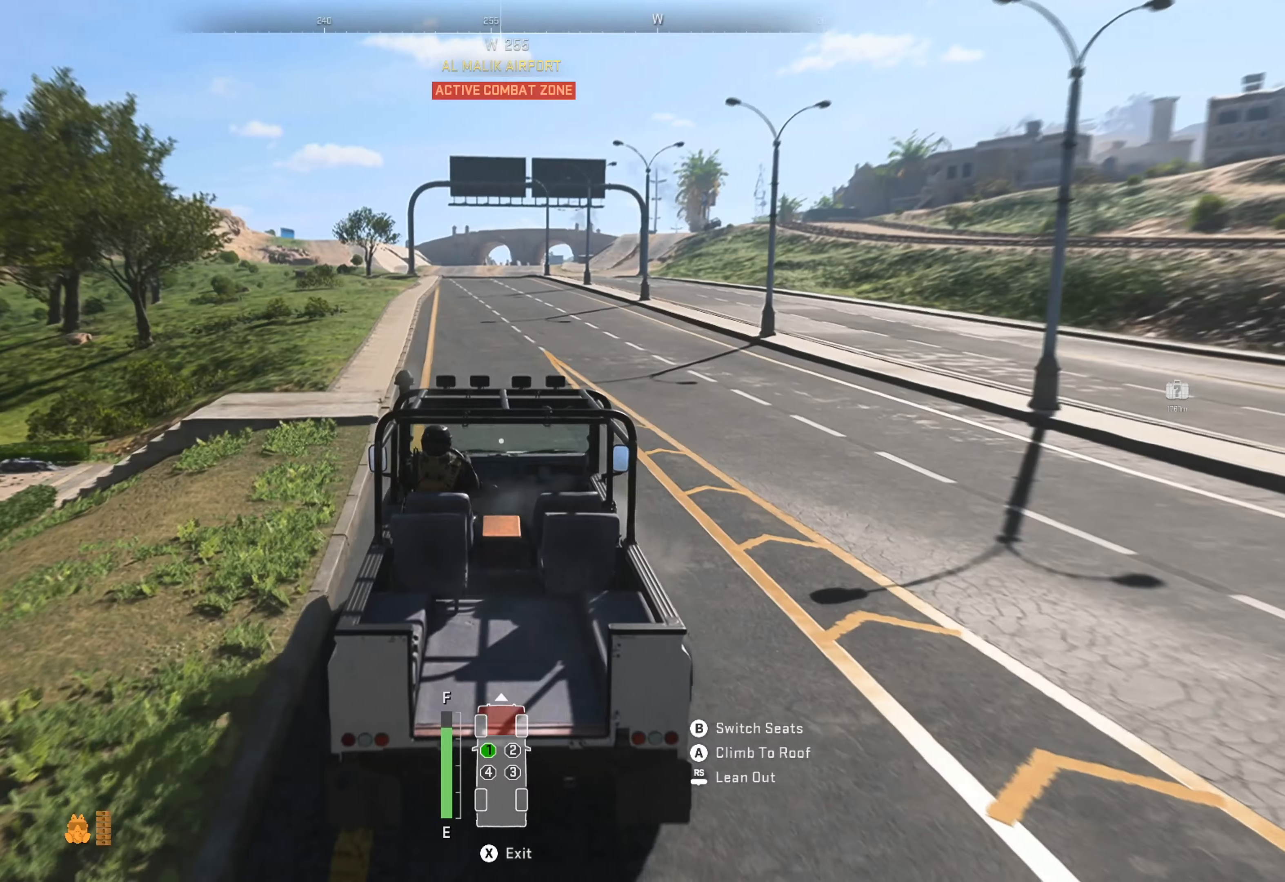
{"buttons": ["R1"], "left_stick": "center", "right_stick": "center", "events": [[16, "R1", "down"]]}
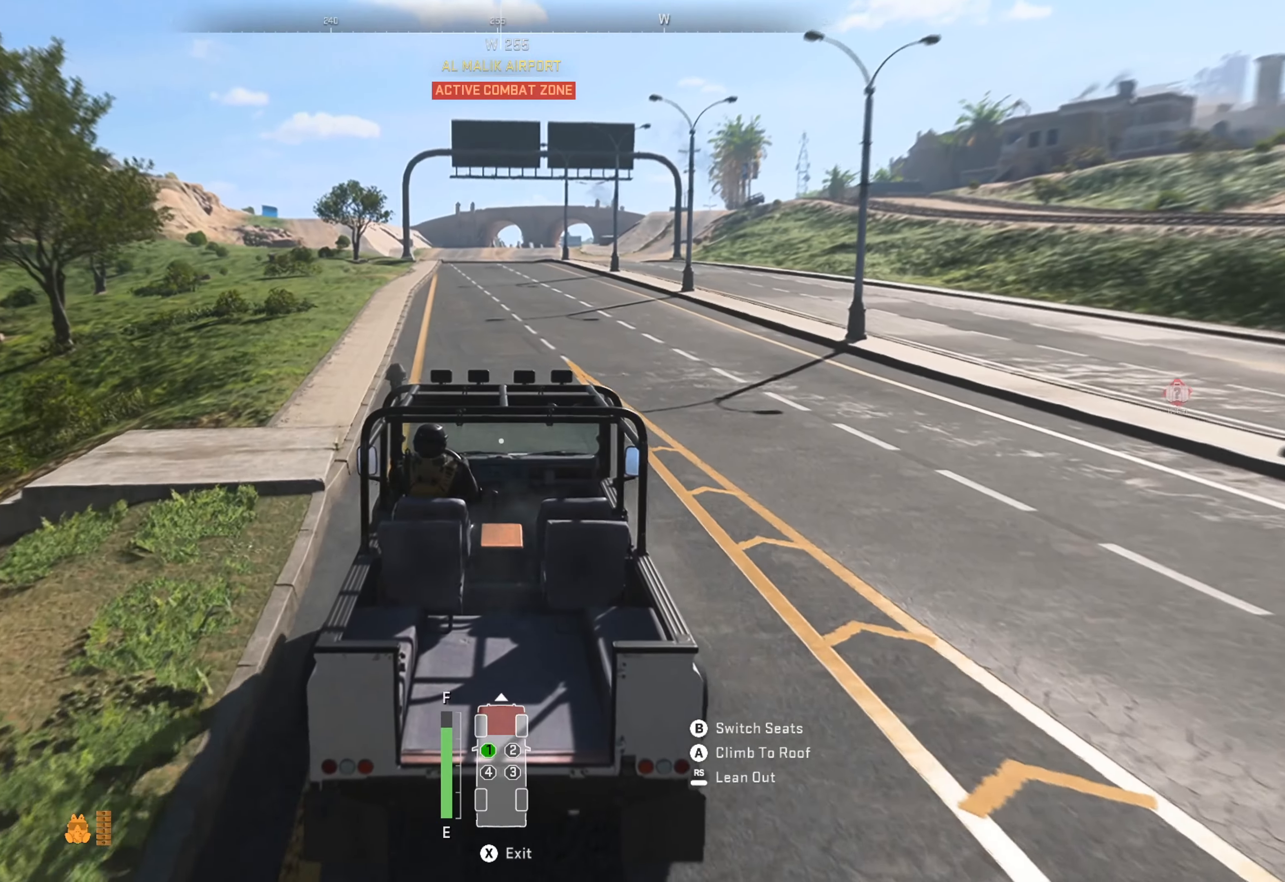
{"buttons": ["R1"], "left_stick": "center", "right_stick": "up-right", "events": [[350, "right_stick", "up"], [400, "right_stick", "up-right"]]}
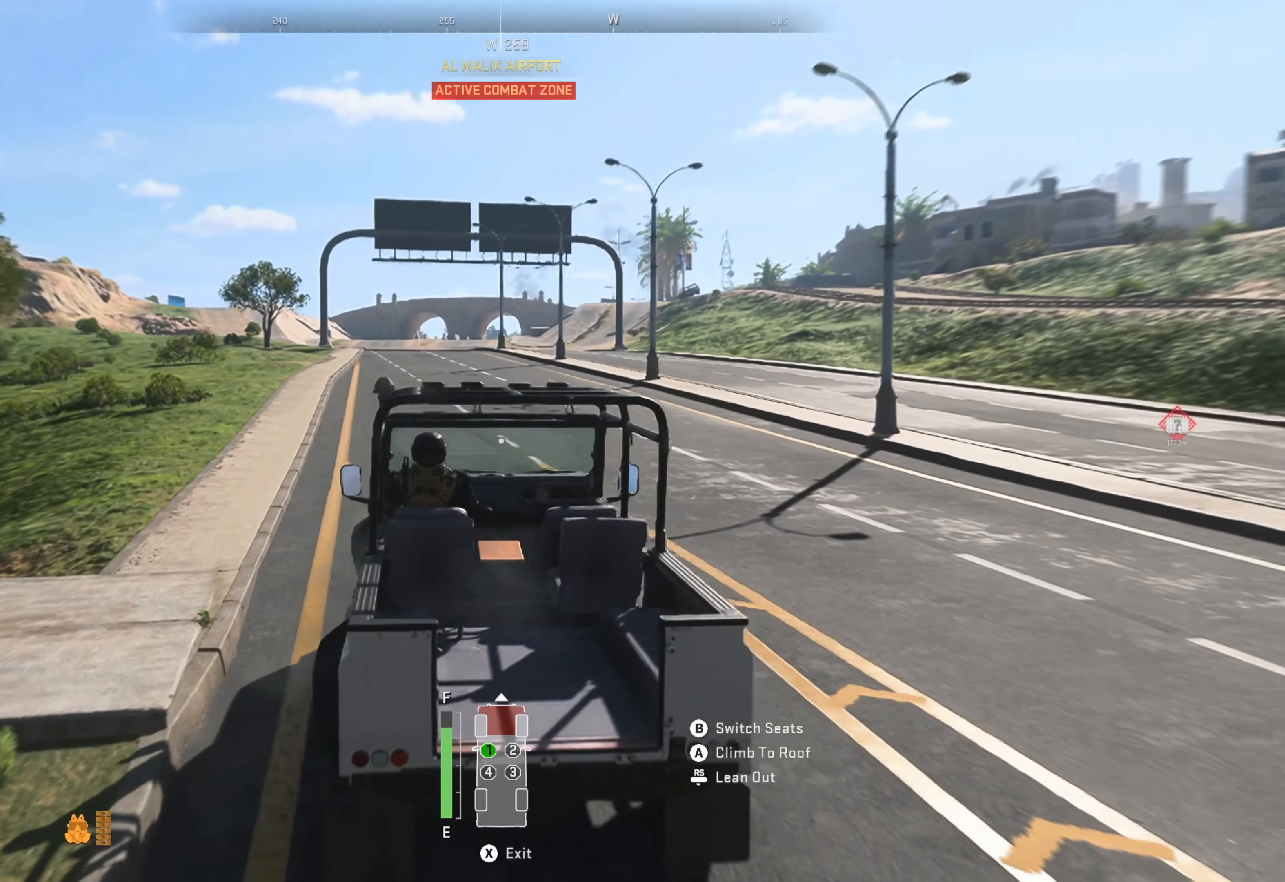
{"buttons": ["R1"], "left_stick": "center", "right_stick": "center", "events": [[33, "right_stick", "center"]]}
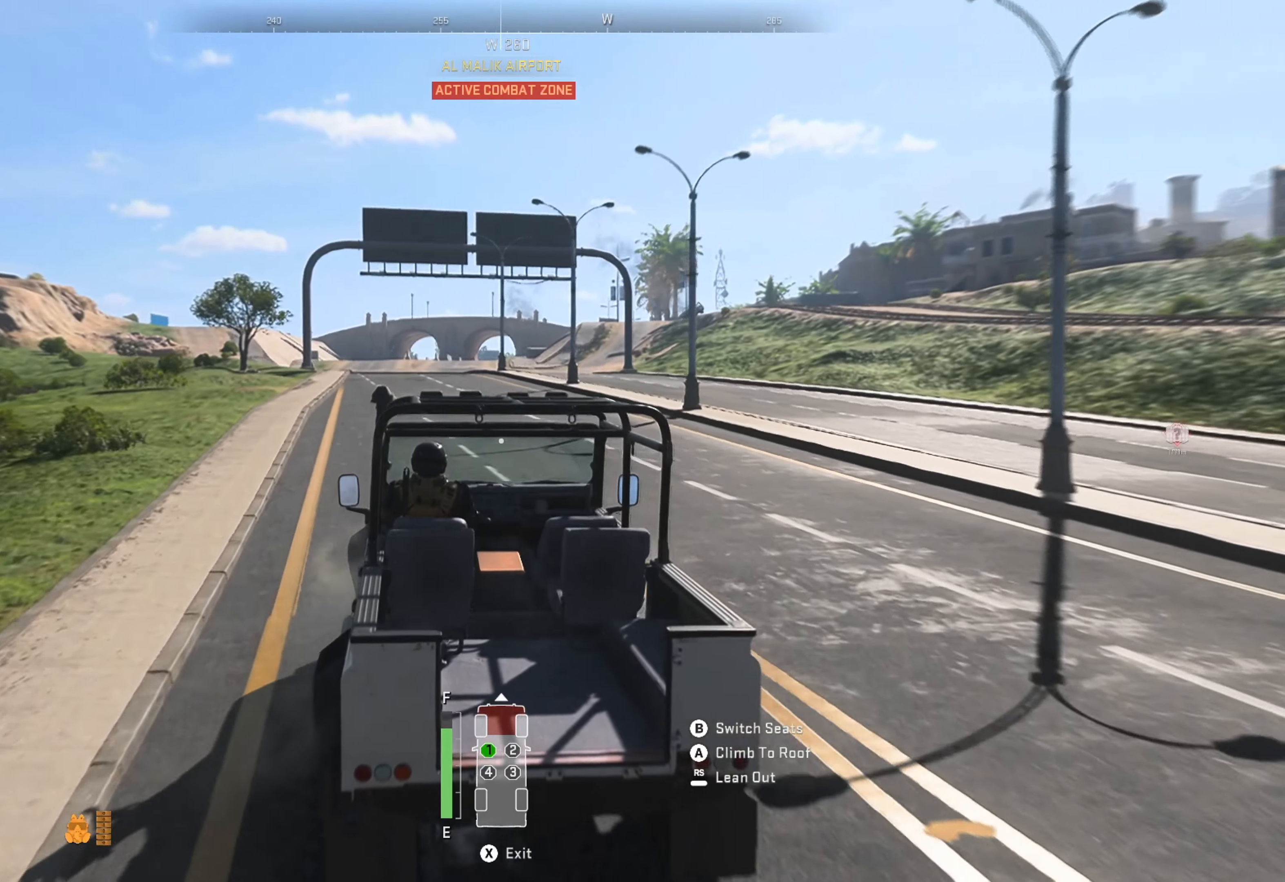
{"buttons": ["R1"], "left_stick": "center", "right_stick": "center", "events": []}
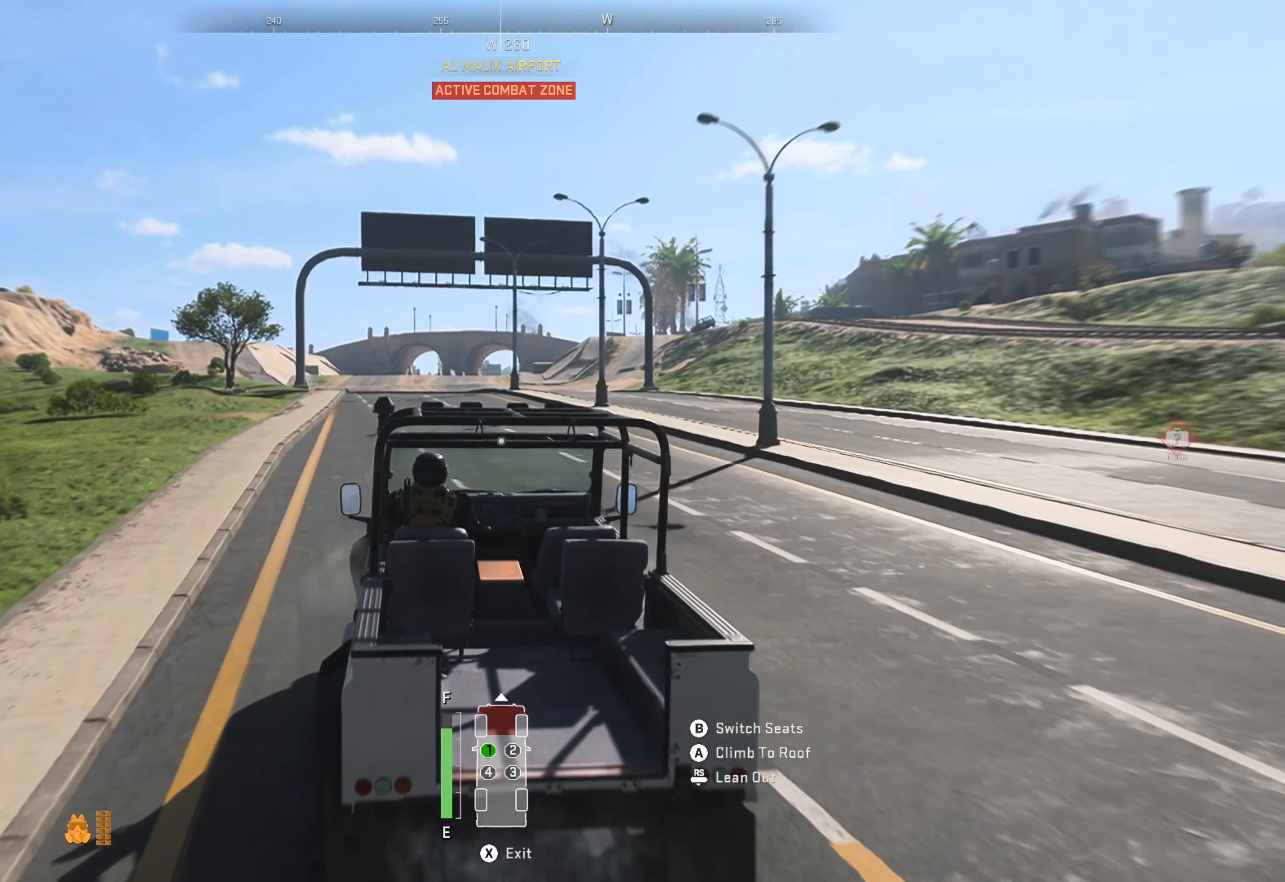
{"buttons": ["R1"], "left_stick": "center", "right_stick": "center", "events": []}
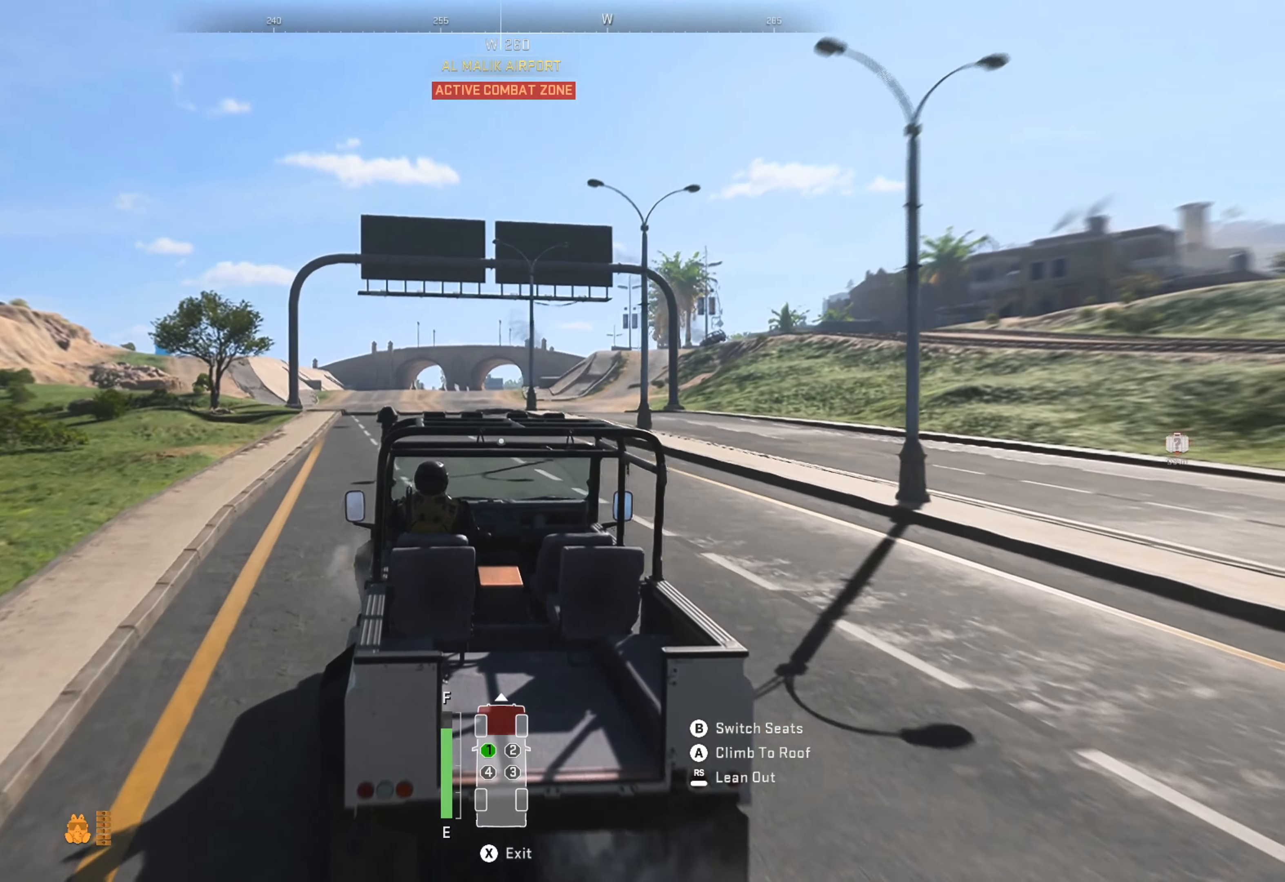
{"buttons": ["R1"], "left_stick": "center", "right_stick": "center", "events": []}
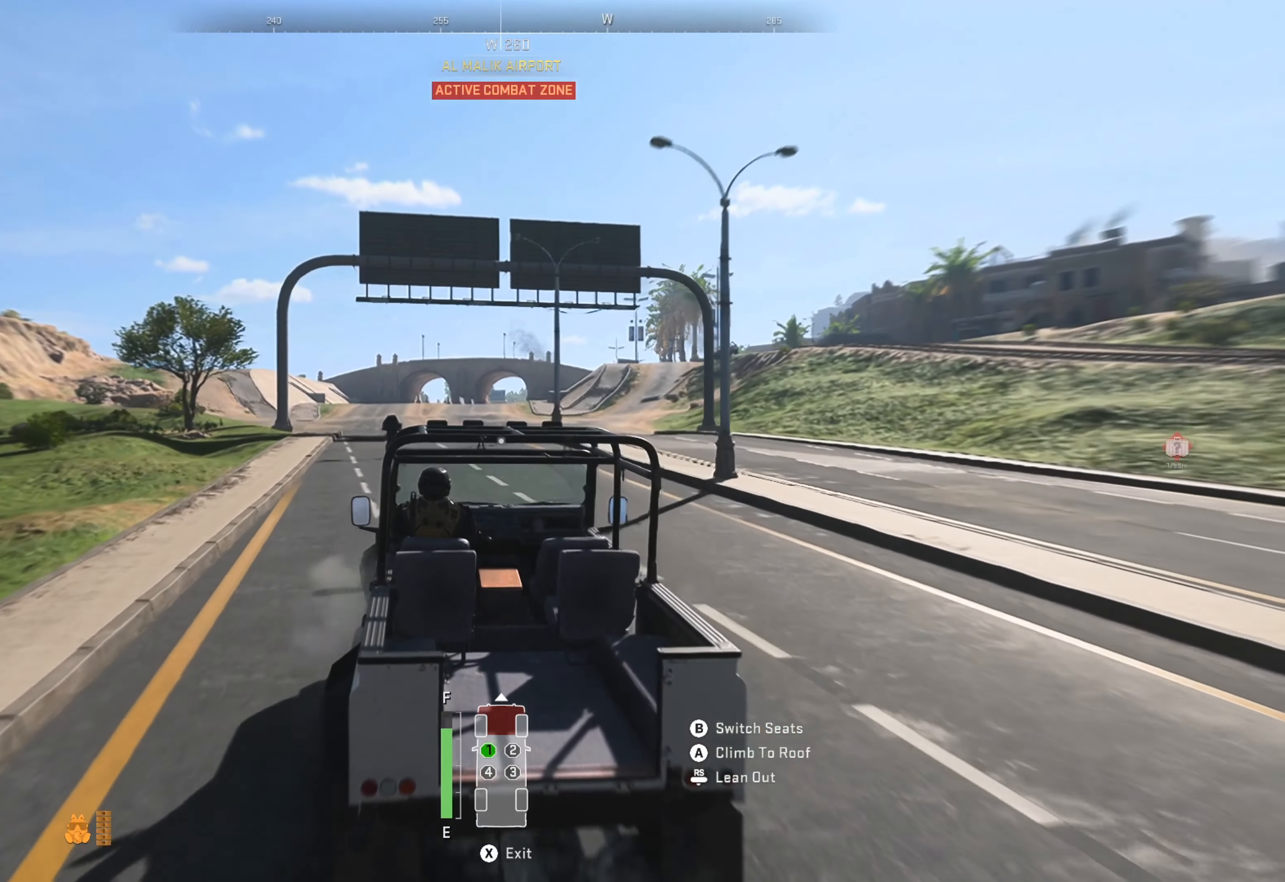
{"buttons": ["R1"], "left_stick": "center", "right_stick": "center", "events": []}
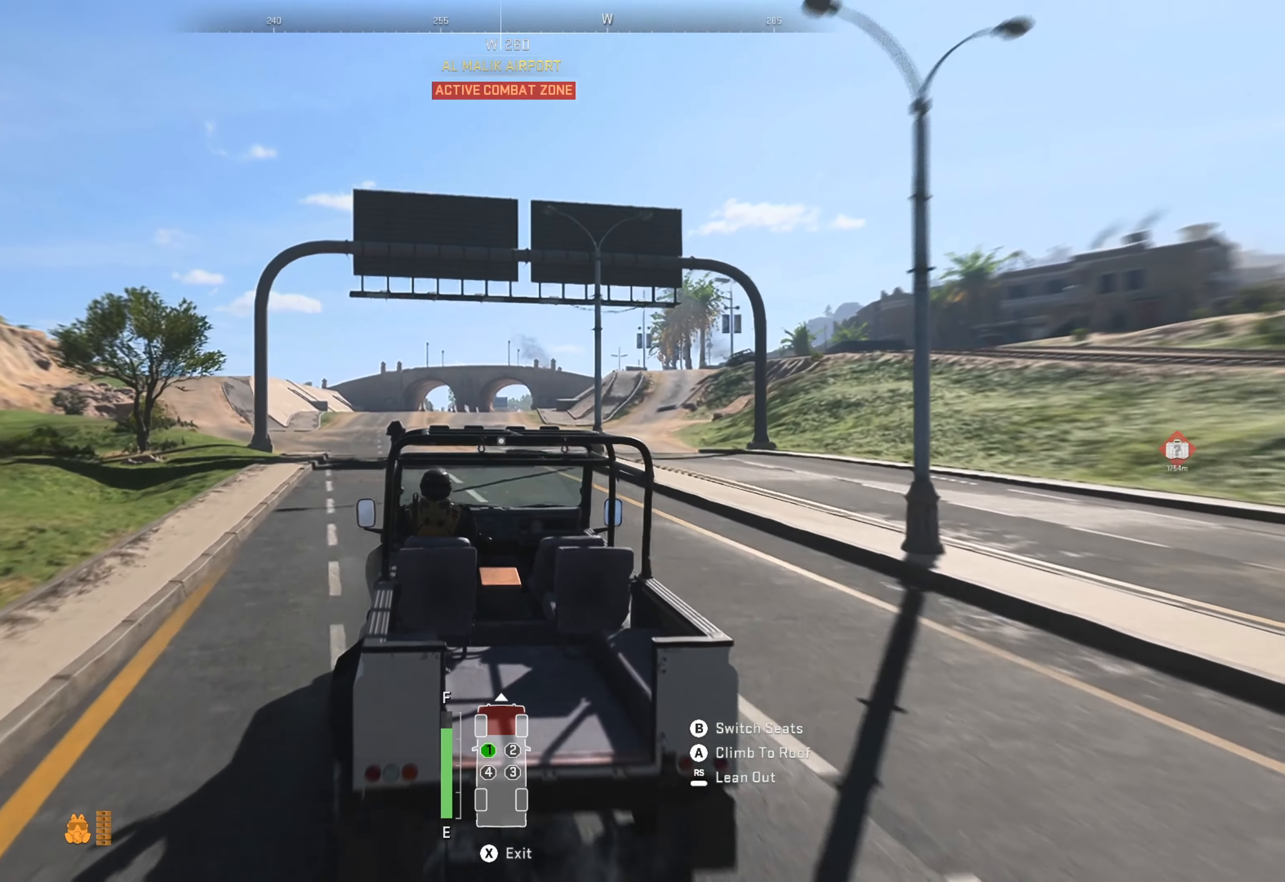
{"buttons": ["R1"], "left_stick": "center", "right_stick": "center", "events": []}
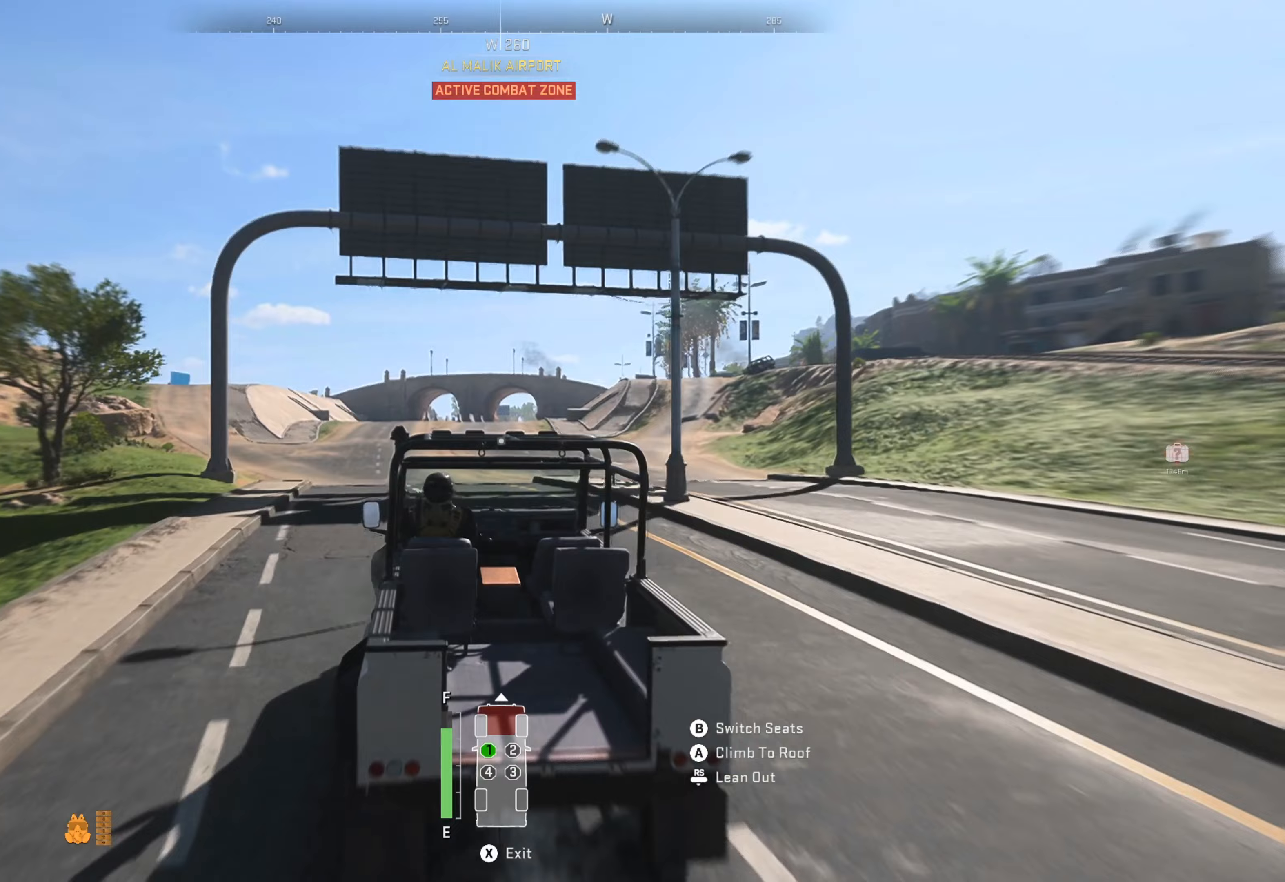
{"buttons": ["R1"], "left_stick": "center", "right_stick": "center", "events": []}
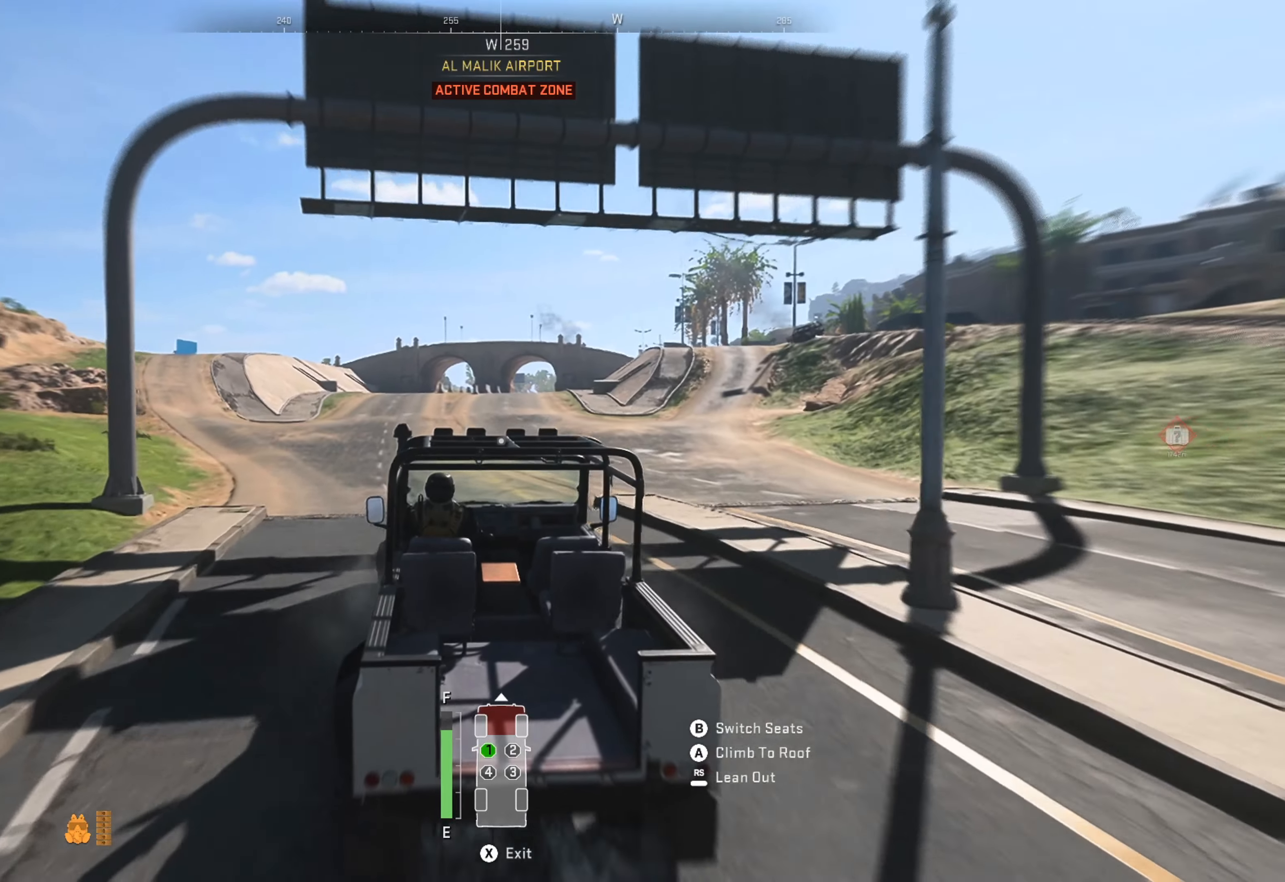
{"buttons": ["R1"], "left_stick": "center", "right_stick": "center", "events": []}
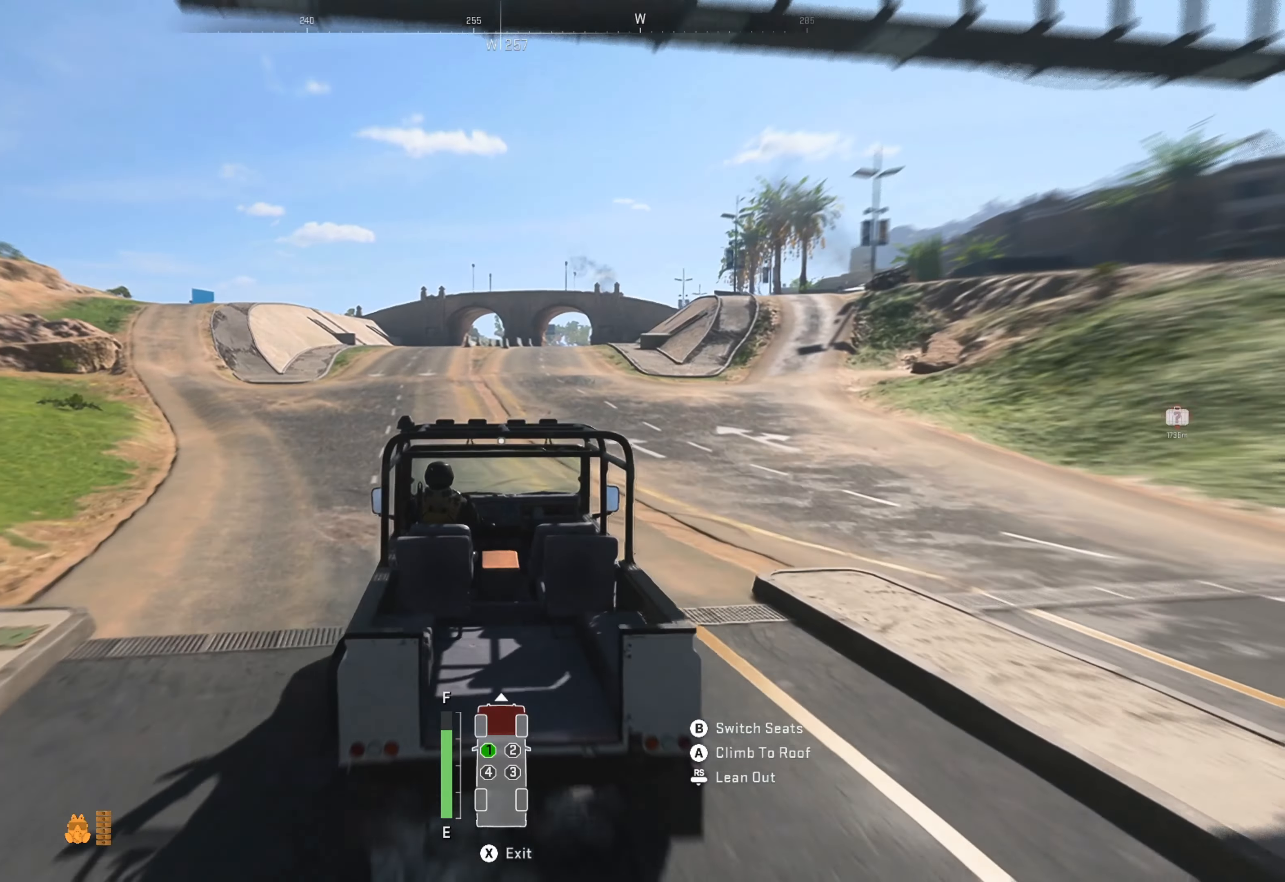
{"buttons": ["R1"], "left_stick": "center", "right_stick": "center", "events": []}